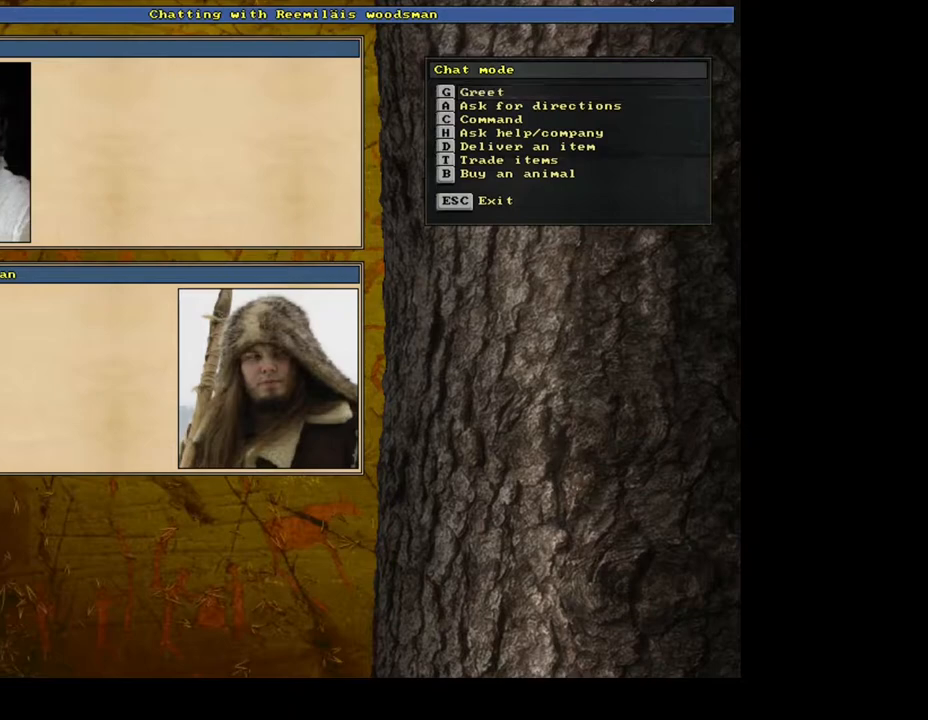
Gameplay with keyboard and mouse; each line is a JSON object with the keys and mouse buttons held at the frame after it. "events" lists presses ("down") and releases ("up") of ".", "/", "0", "1", "2", "3", "4", "5", "6", "7", "8", "9", "a", "alt_l", "alt_r", "b", "backslash", "backspace", "c", "caps_lock", "comma", "ctrl_l", "ctrl_r", "d", "down", "e", "equals", "escape", "f", "f1", "f10", "f11", "f12", "f2", "f3", "f4", "f5", "f6", "f7", "f8", "f9", "g", "h", "i", "j", "k", "l", "lbracket", "left", "m", "minus", "n", "num0", "num1", "num2", "num3", "num5", "num6", "num7", "num8", "num9", "o", "p", "q", "quote", "r", "rbracket", "return", "right", "s", "semicolon", "shift_l", "shift_r", "space", "super", "t", "tab", "tilde", "u", "up", "v", "w", "x", "y", "z", "mouse_left", "mouse_wheel", "mouse_right", "mouse_mb4" and "mouse_mb5" between this image and that frame as [ms after this image, input, new state], when the widget could be followed in between; "num4" appears only as held states. "mouse_left", "mouse_wheel", "mouse_right", "mouse_mb4", "mouse_mb5" = the "left", "wheel", "right", "mb4", "mb5" buttons of the "mouse" list. No other keys are recorded. "wheel" means that the mouse wheel is clicked or scrolled. Mouse movement is not recorded. Not read: other_keys.
{"keys": [], "mouse": [], "events": [[67, "b", "up"]]}
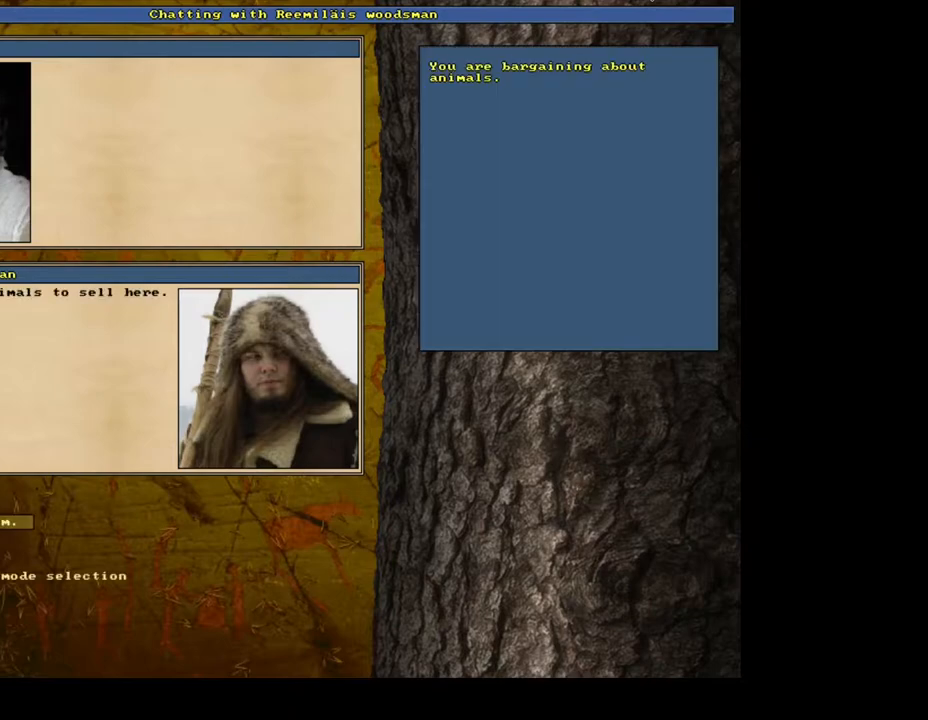
{"keys": [], "mouse": [], "events": [[367, "0", "down"], [450, "0", "up"]]}
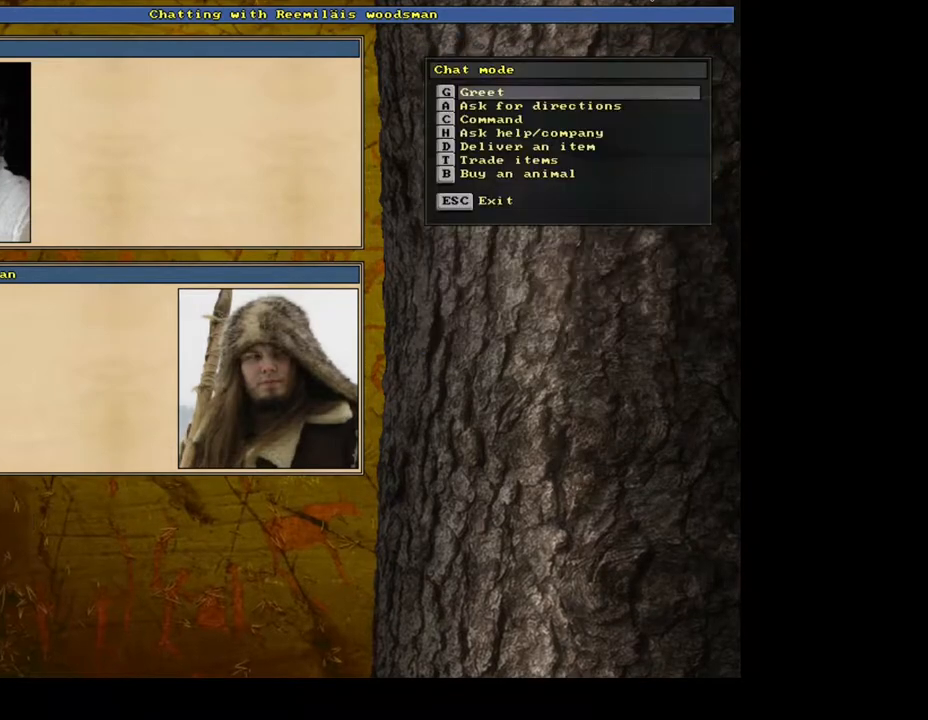
{"keys": [], "mouse": [], "events": [[150, "t", "down"], [250, "t", "up"]]}
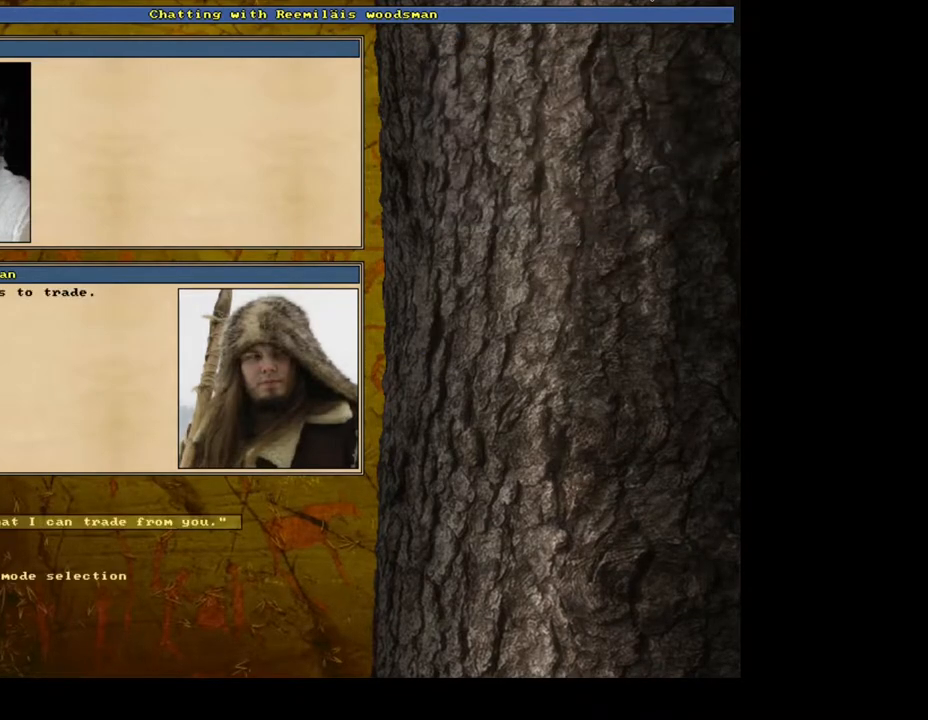
{"keys": [], "mouse": [], "events": [[17, "return", "down"], [100, "return", "up"]]}
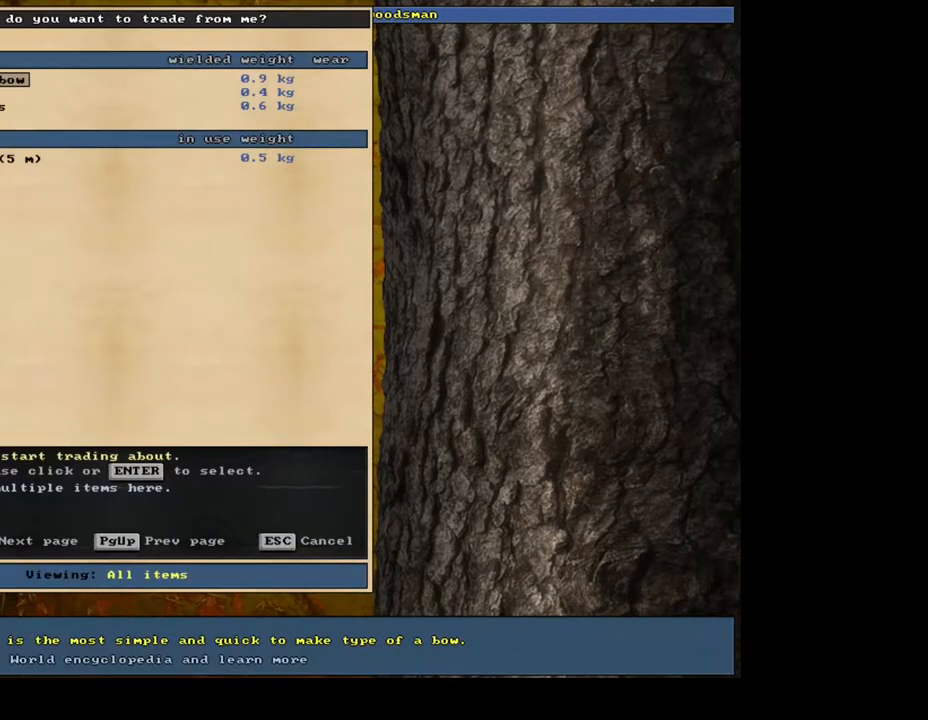
{"keys": ["down"], "mouse": [], "events": [[400, "down", "down"]]}
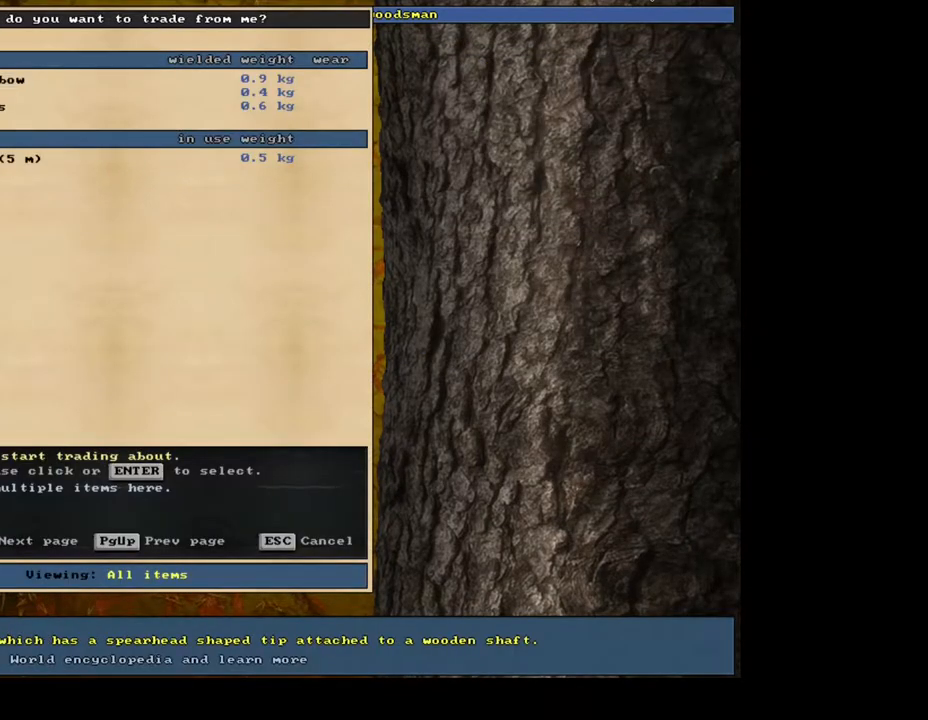
{"keys": ["return"], "mouse": [], "events": [[33, "down", "up"], [283, "return", "down"], [383, "return", "up"], [483, "return", "down"]]}
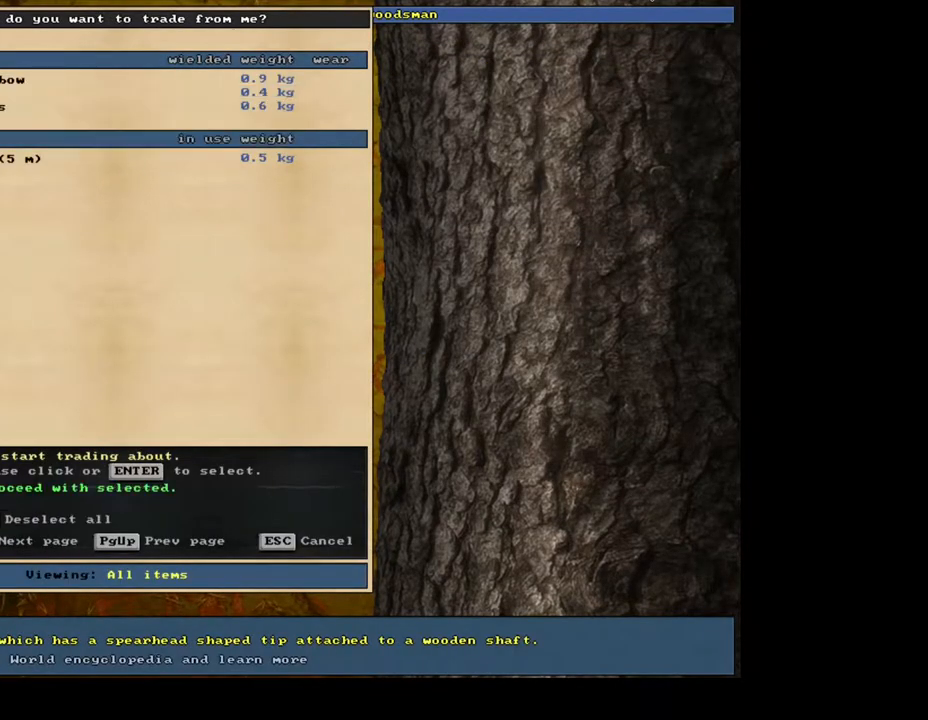
{"keys": [], "mouse": [], "events": [[67, "return", "up"], [200, "down", "down"], [283, "down", "up"], [350, "return", "down"], [450, "return", "up"]]}
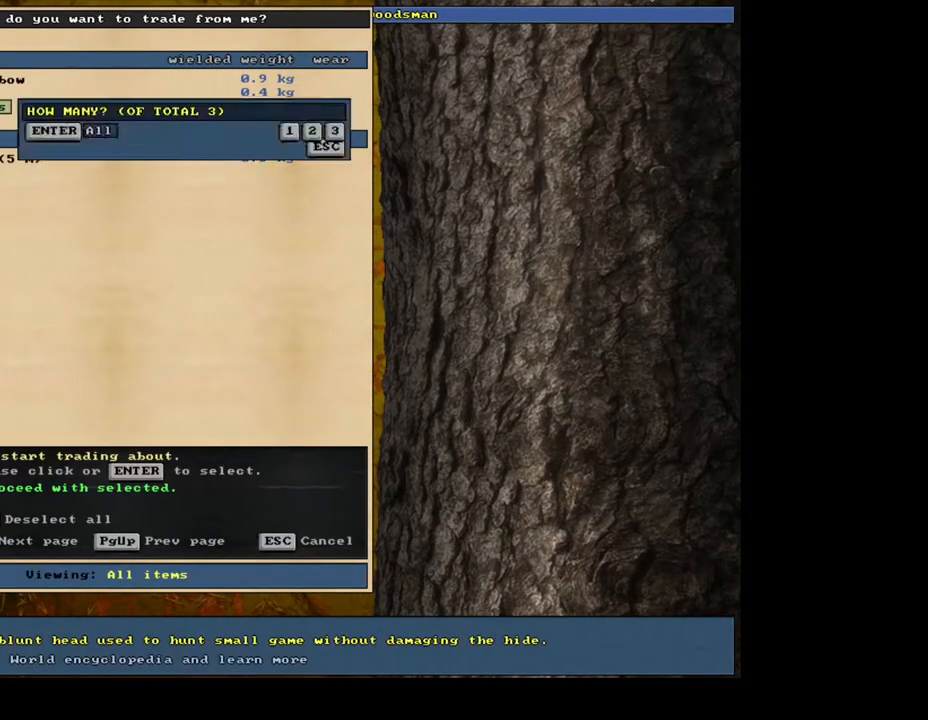
{"keys": [], "mouse": [], "events": [[167, "return", "down"], [250, "return", "up"], [417, "space", "down"], [500, "space", "up"]]}
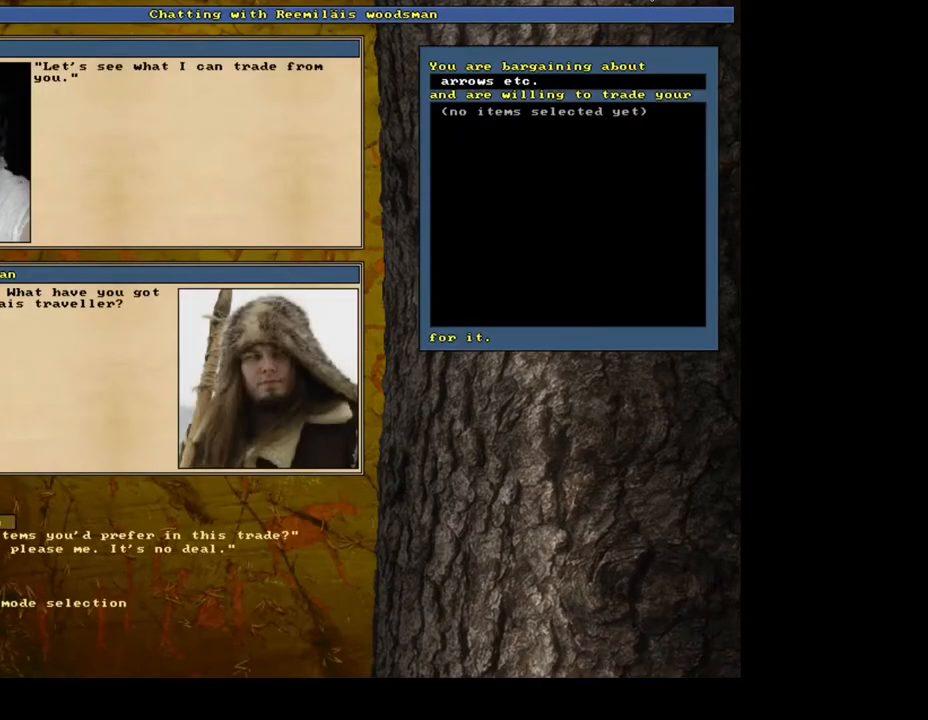
{"keys": [], "mouse": [], "events": [[233, "down", "down"], [333, "down", "up"]]}
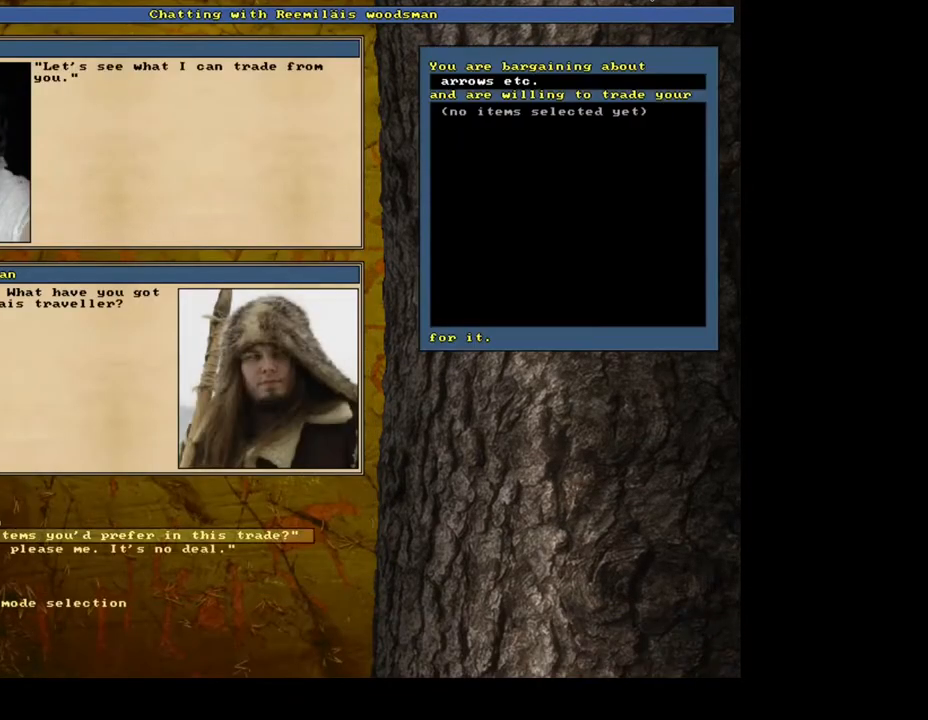
{"keys": [], "mouse": [], "events": [[317, "return", "down"], [417, "return", "up"]]}
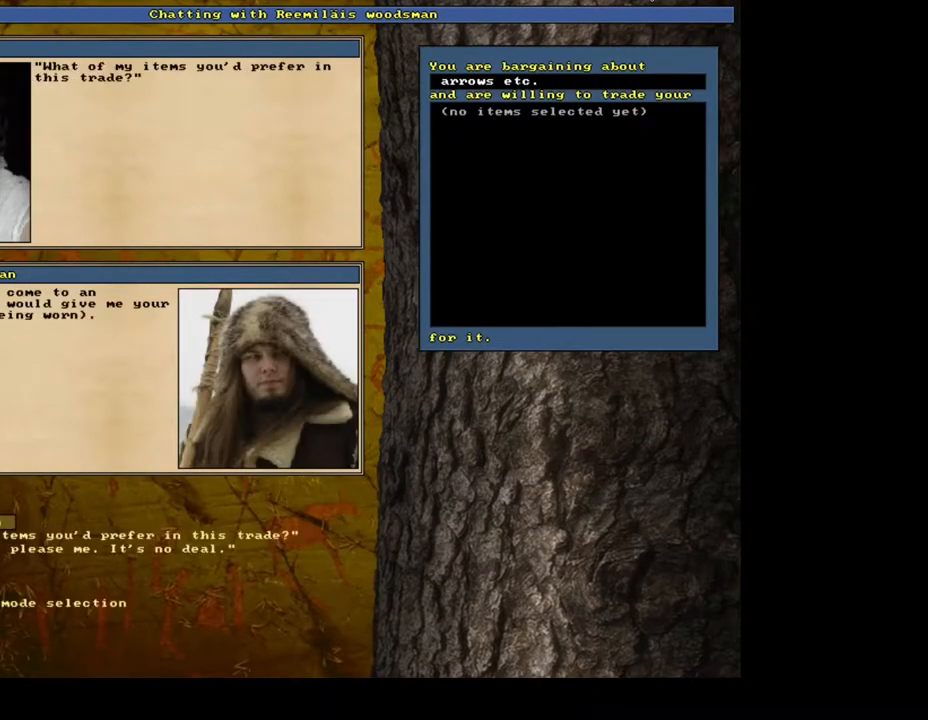
{"keys": [], "mouse": [], "events": []}
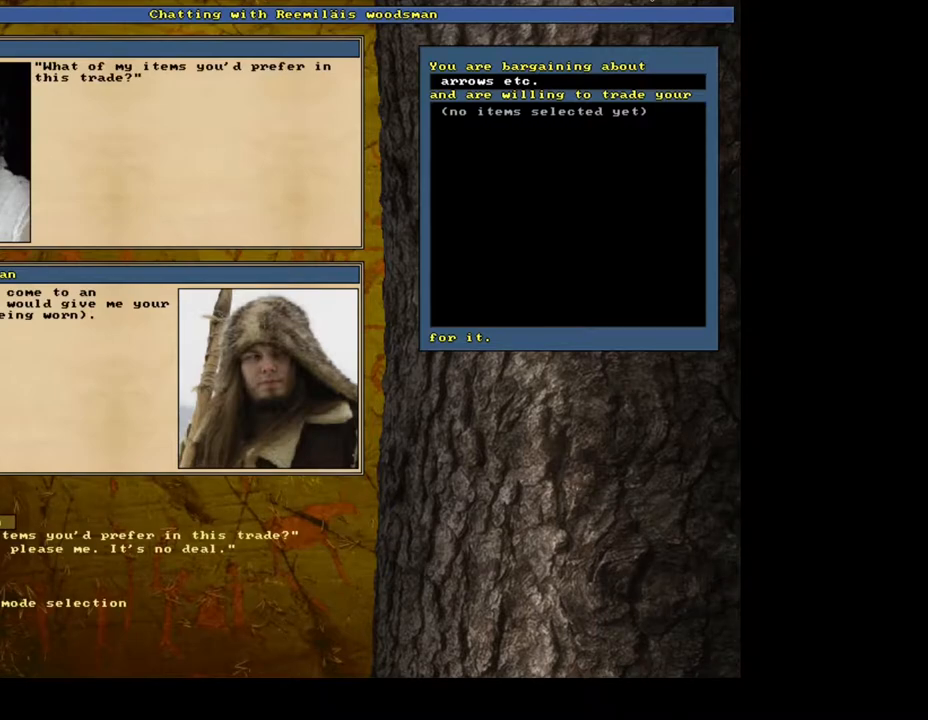
{"keys": [], "mouse": [], "events": []}
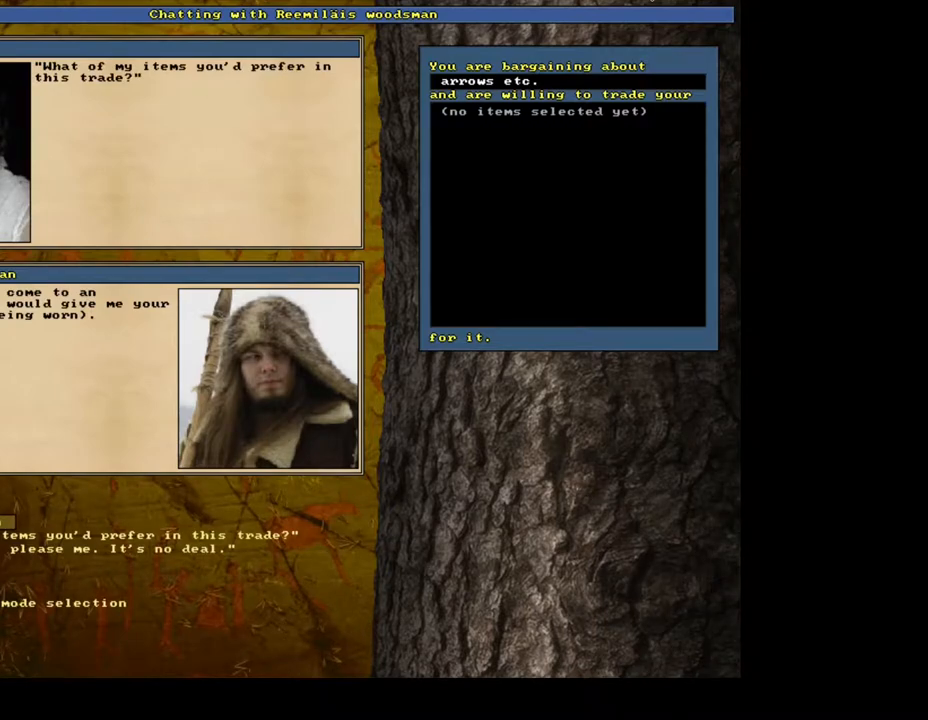
{"keys": [], "mouse": [], "events": []}
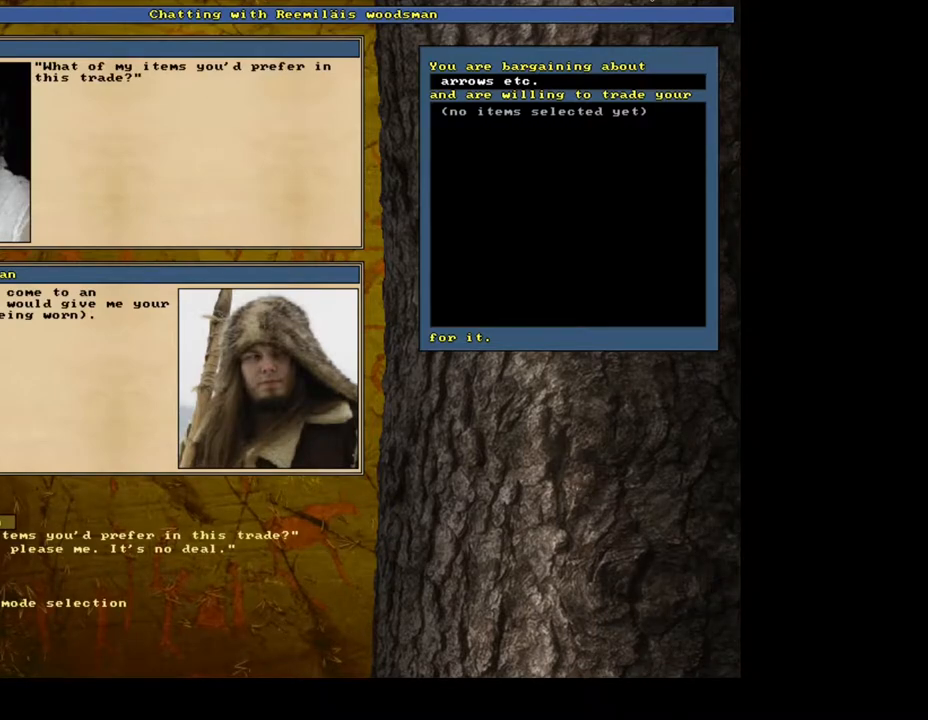
{"keys": [], "mouse": [], "events": [[250, "return", "down"], [317, "return", "up"]]}
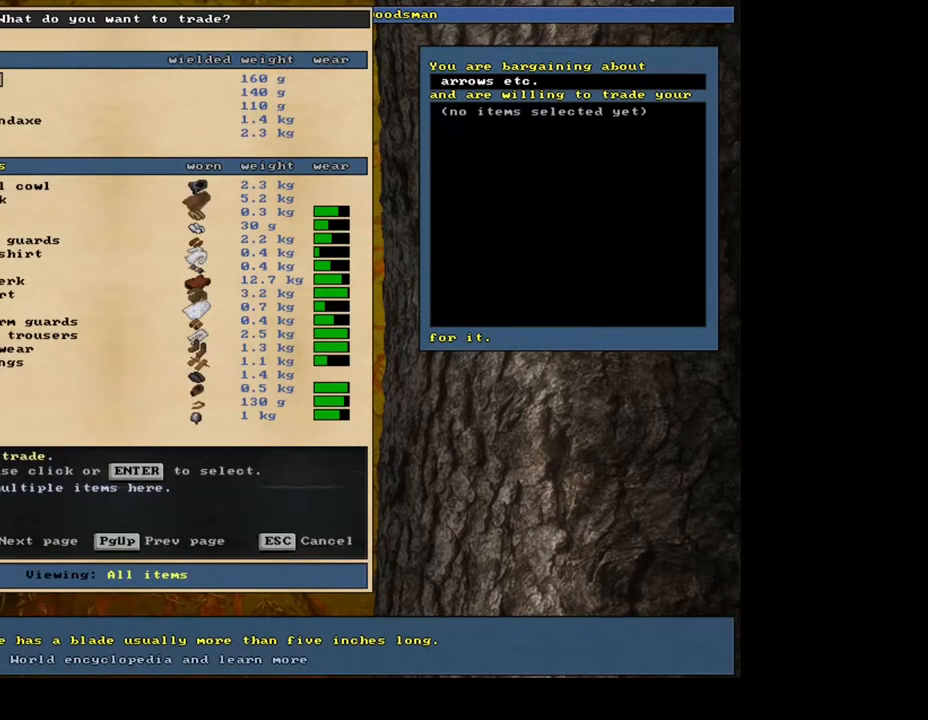
{"keys": [], "mouse": [], "events": []}
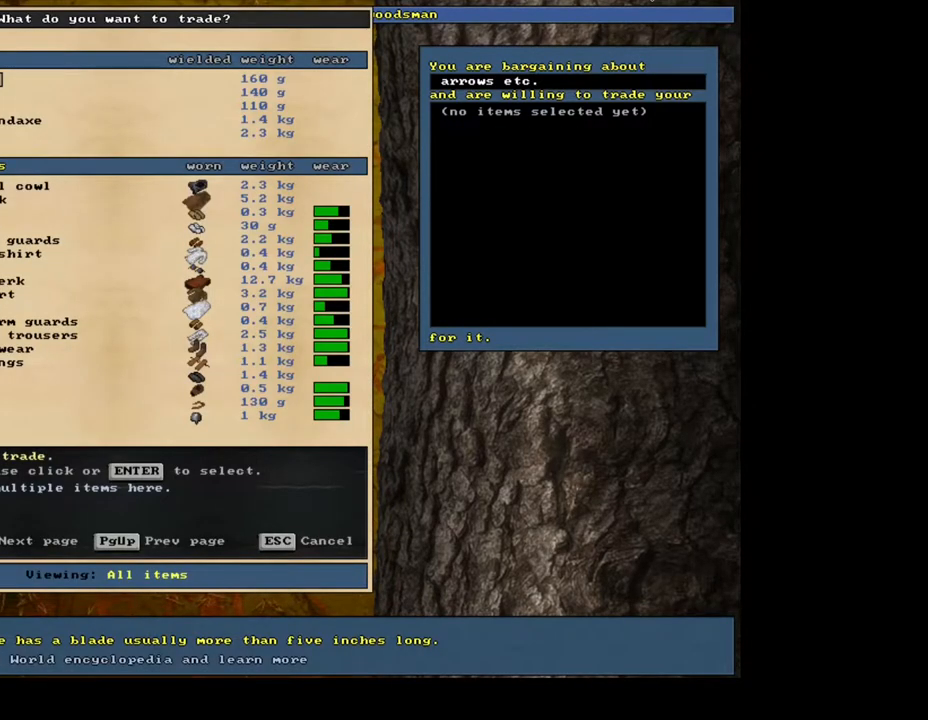
{"keys": [], "mouse": [], "events": []}
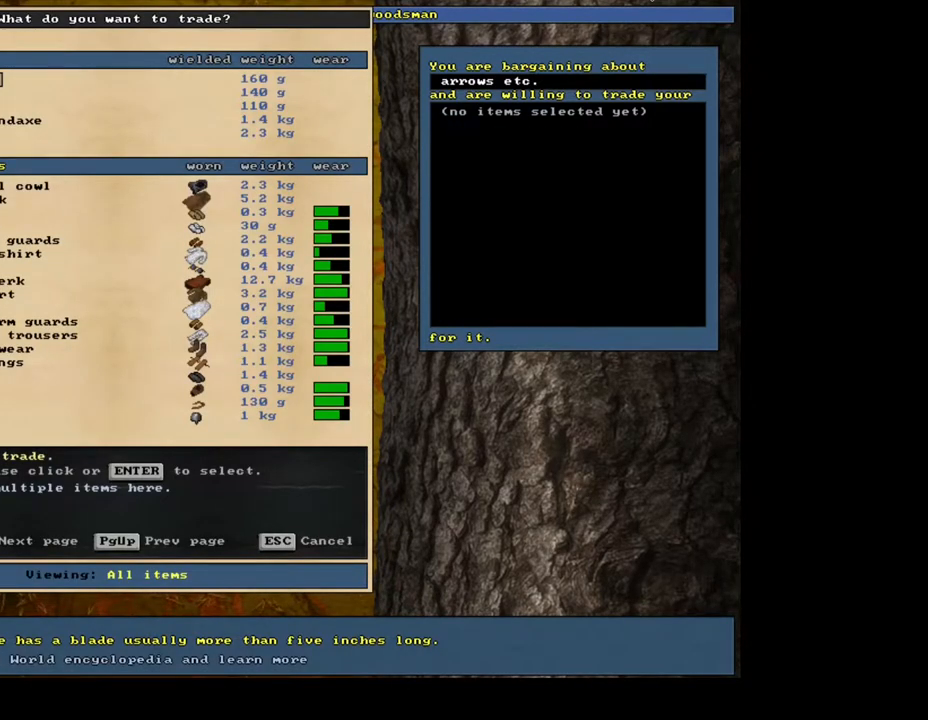
{"keys": [], "mouse": [], "events": []}
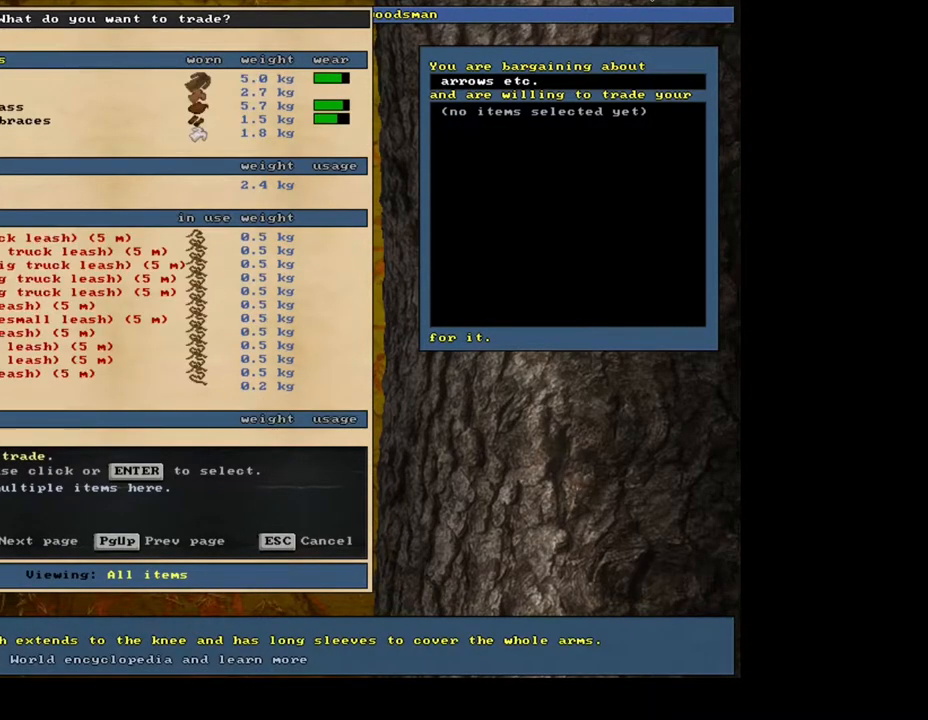
{"keys": [], "mouse": [], "events": []}
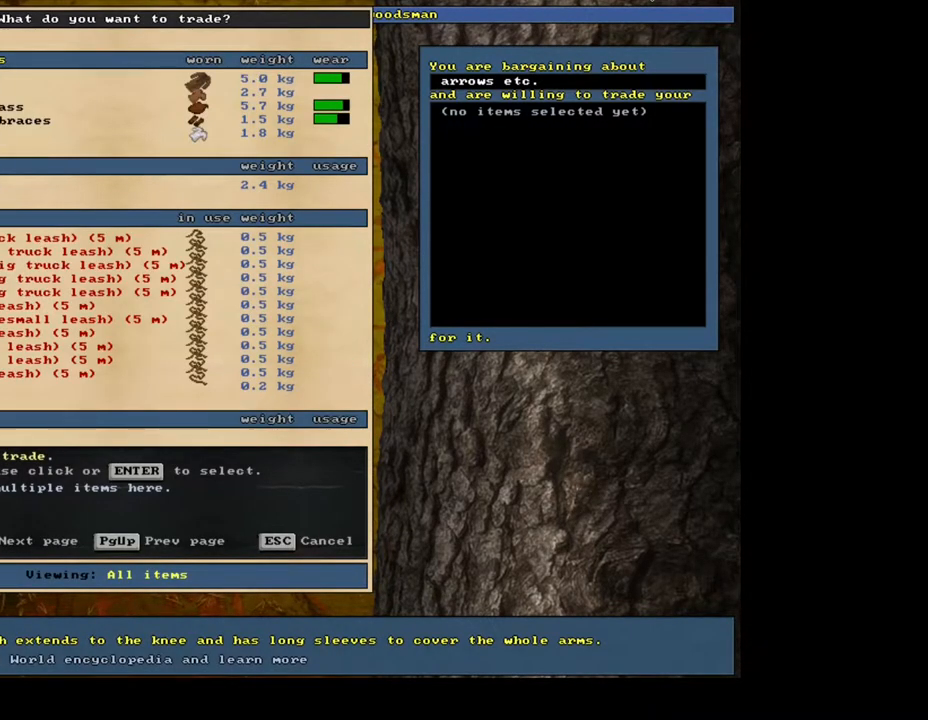
{"keys": [], "mouse": [], "events": [[233, "escape", "down"], [333, "escape", "up"]]}
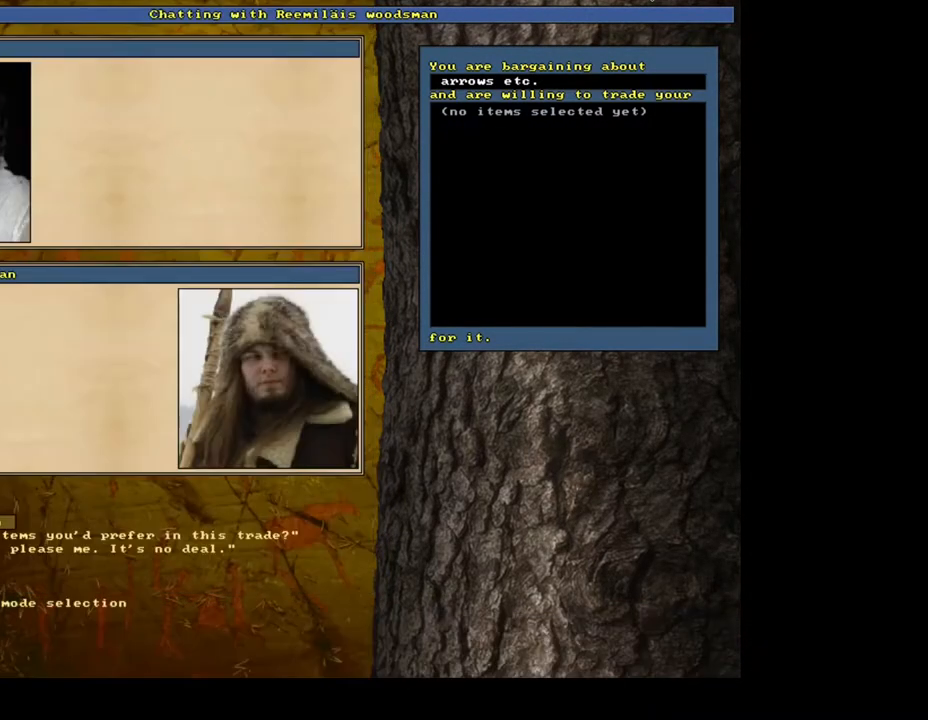
{"keys": [], "mouse": [], "events": [[250, "escape", "down"], [333, "escape", "up"]]}
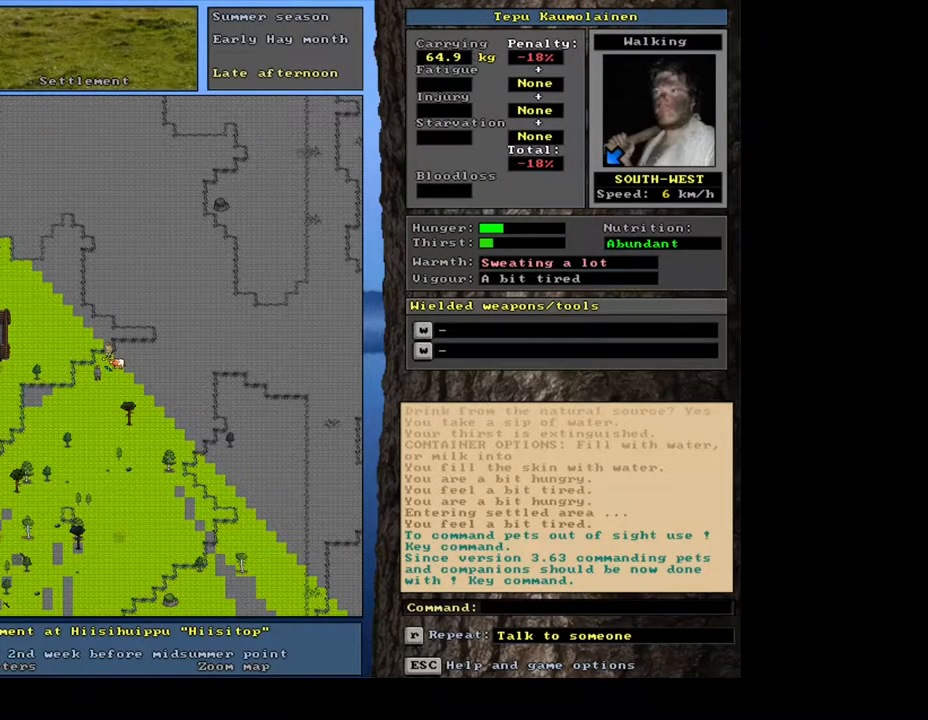
{"keys": [], "mouse": [], "events": []}
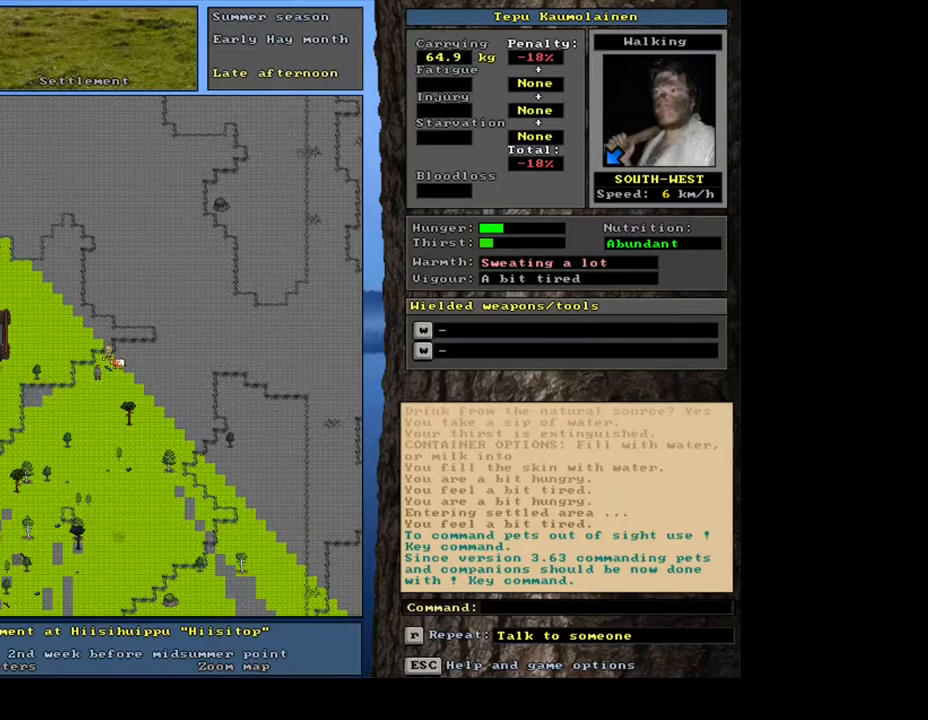
{"keys": [], "mouse": [], "events": []}
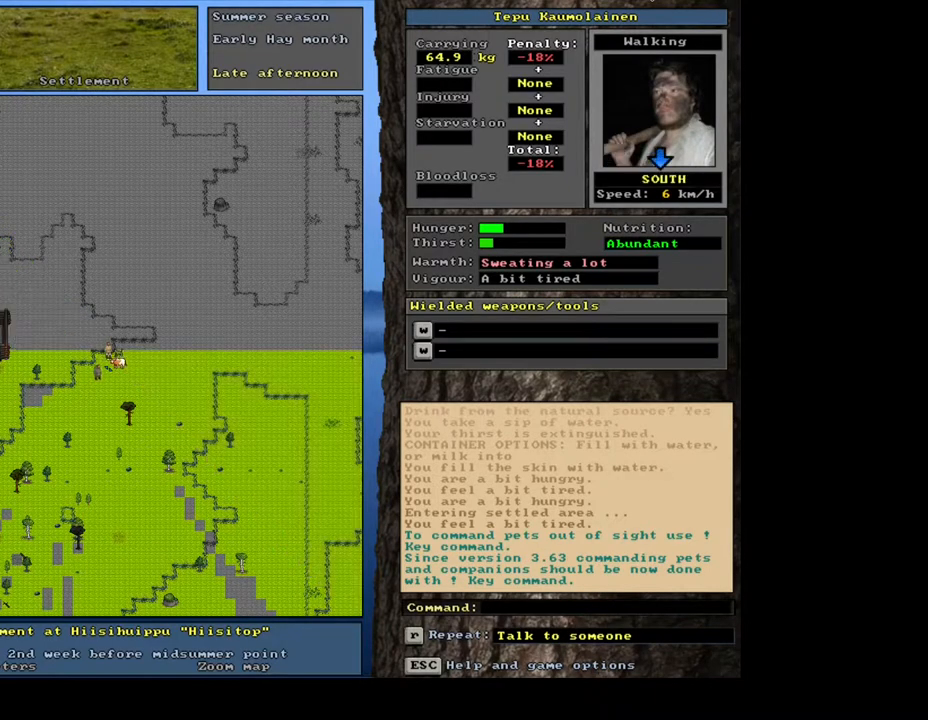
{"keys": [], "mouse": [], "events": []}
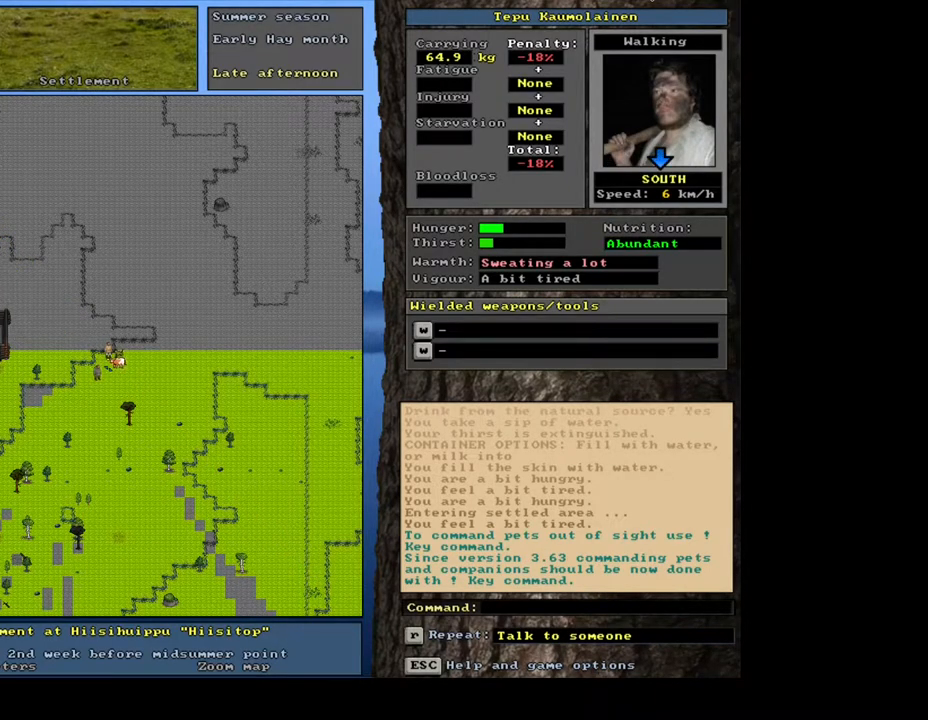
{"keys": ["shift_l"], "mouse": [], "events": [[100, "shift_l", "down"]]}
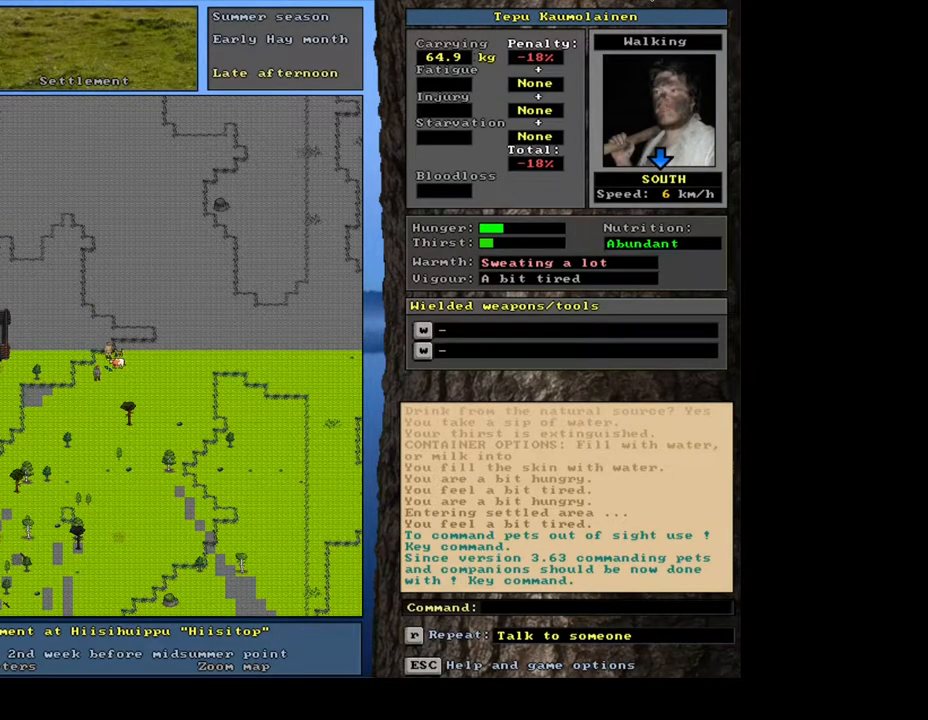
{"keys": [], "mouse": [], "events": [[200, "g", "down"], [217, "f", "down"], [250, "f", "up"], [267, "g", "up"], [417, "shift_l", "up"]]}
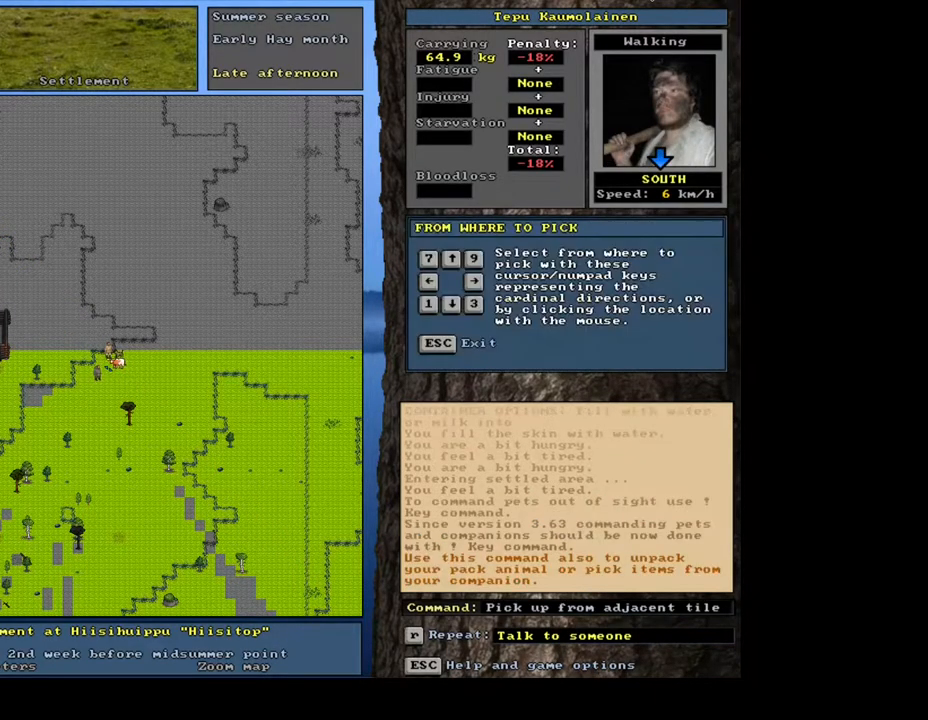
{"keys": [], "mouse": [], "events": [[350, "escape", "down"], [433, "escape", "up"]]}
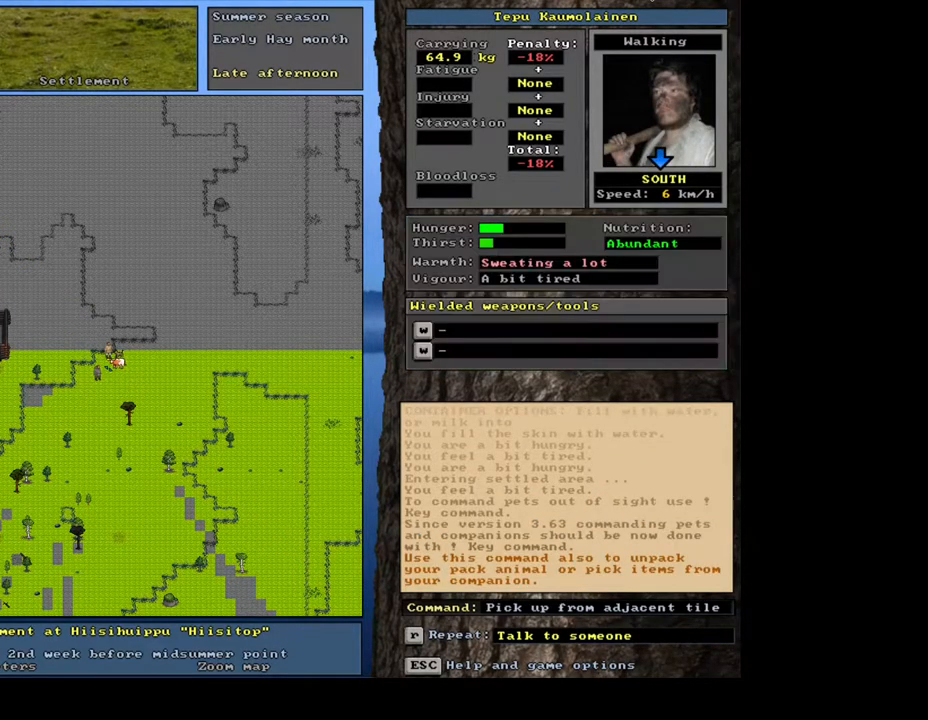
{"keys": [], "mouse": [], "events": [[167, "shift_l", "down"], [267, "g", "down"], [333, "g", "up"], [417, "shift_l", "up"]]}
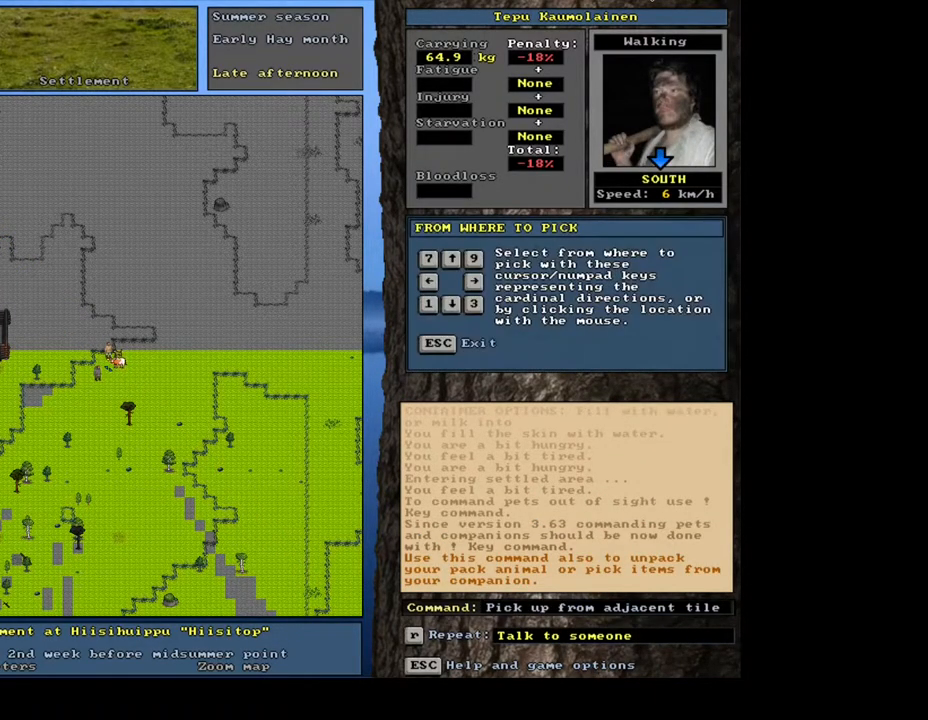
{"keys": [], "mouse": [], "events": [[17, "right", "down"], [133, "right", "up"]]}
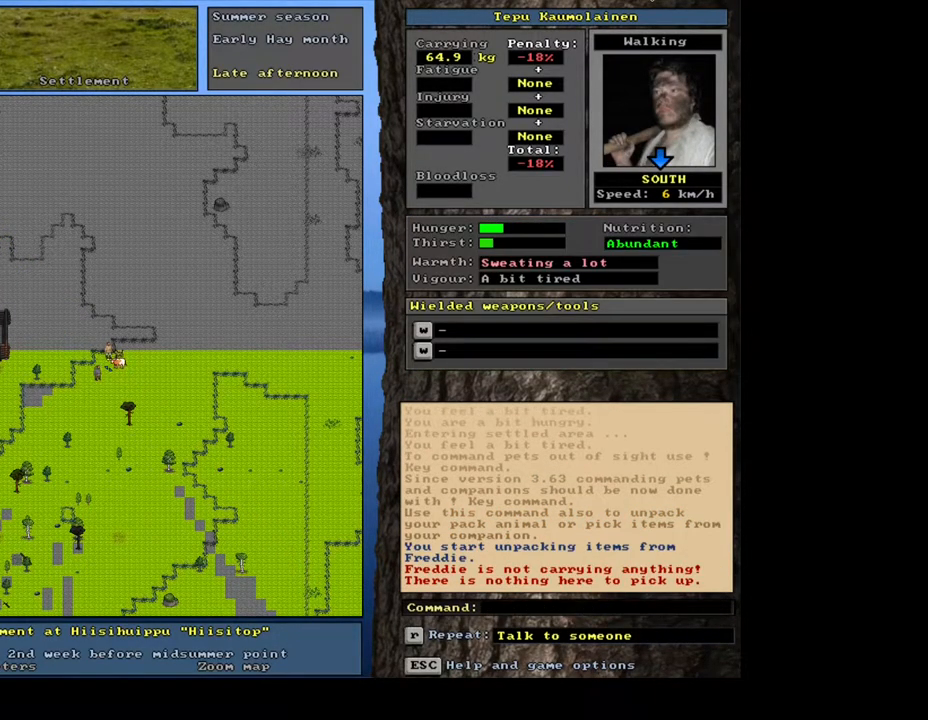
{"keys": [], "mouse": [], "events": []}